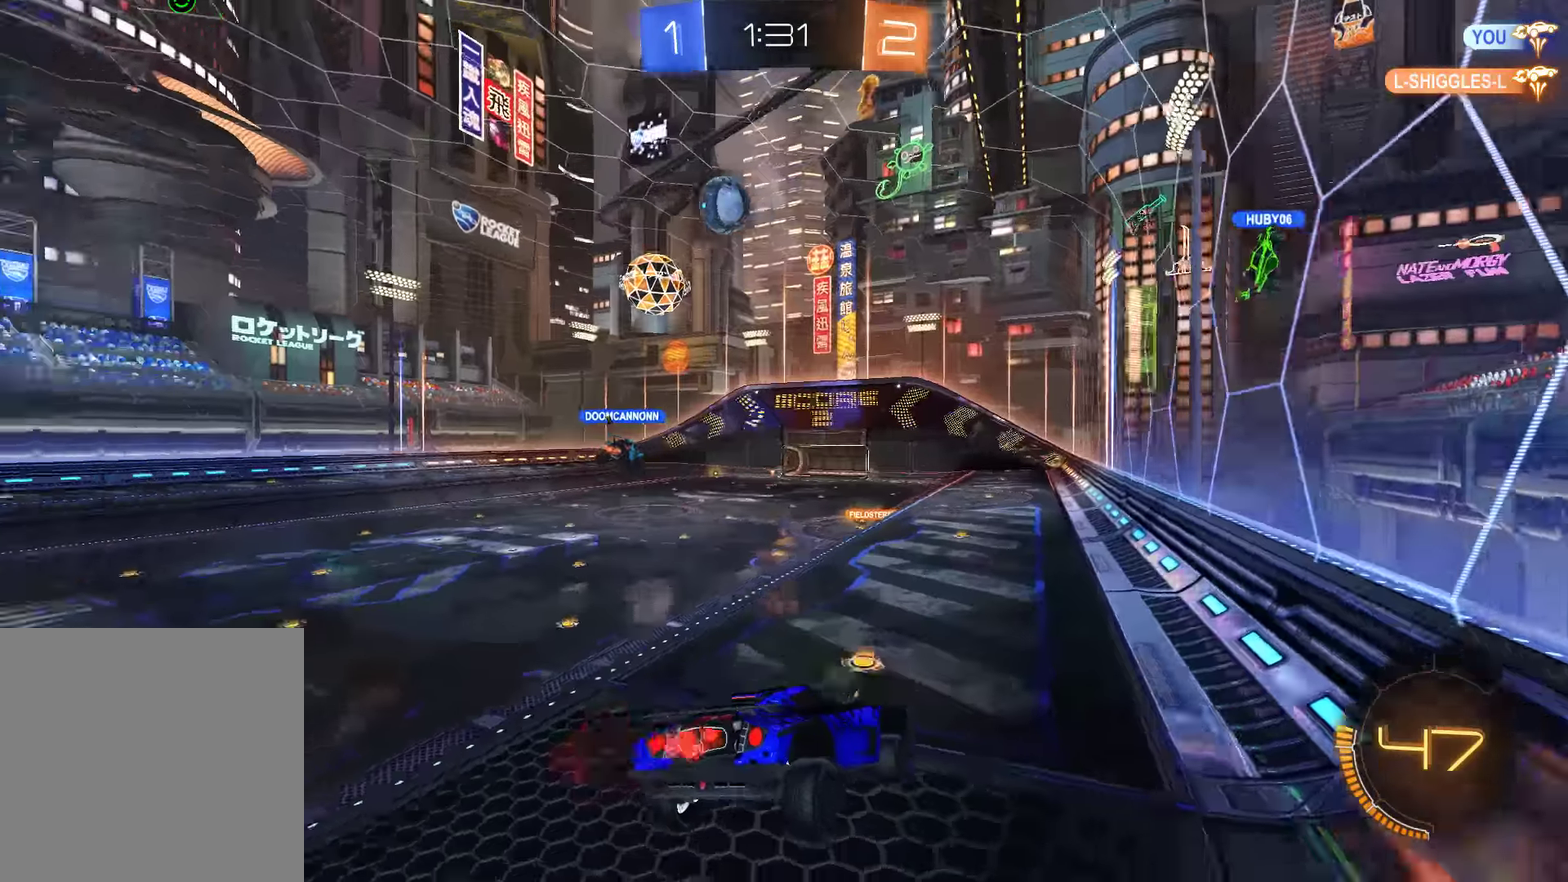
Gameplay with a controller (Xbox layout); each line is a JSON object with the inputs held at the frame after it. "events" lists button and stick changes between this image and that frame as [ms after this image, input, new state], when the widget could be followed in between. Not read: DPAD_RIGHT.
{"buttons": ["B"], "left_stick": "left", "right_stick": "center", "events": []}
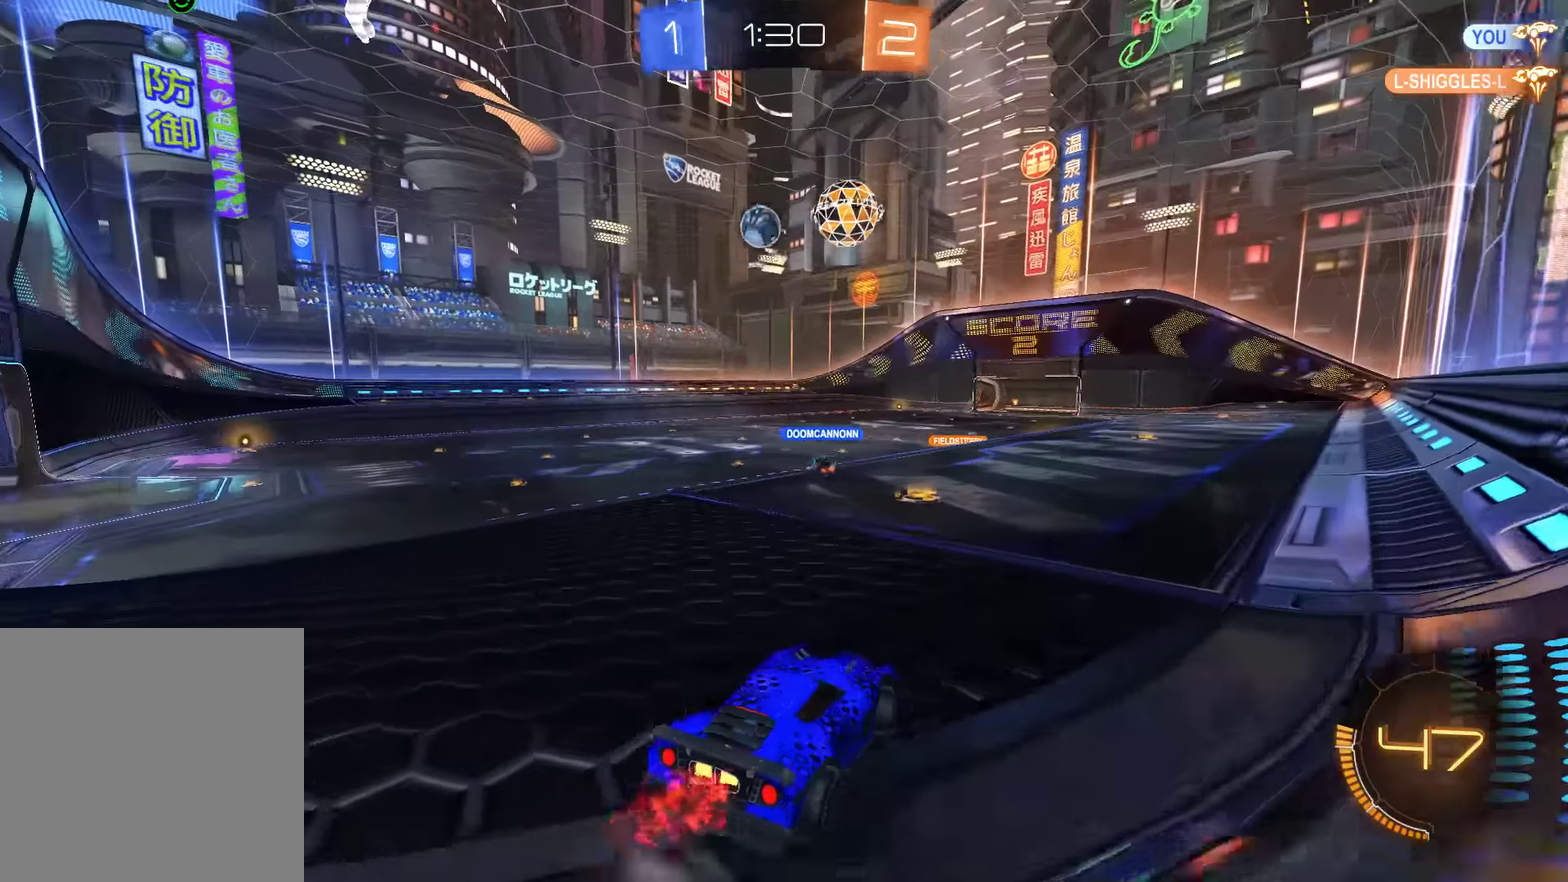
{"buttons": ["B", "R2"], "left_stick": "left", "right_stick": "center", "events": [[333, "R2", "down"]]}
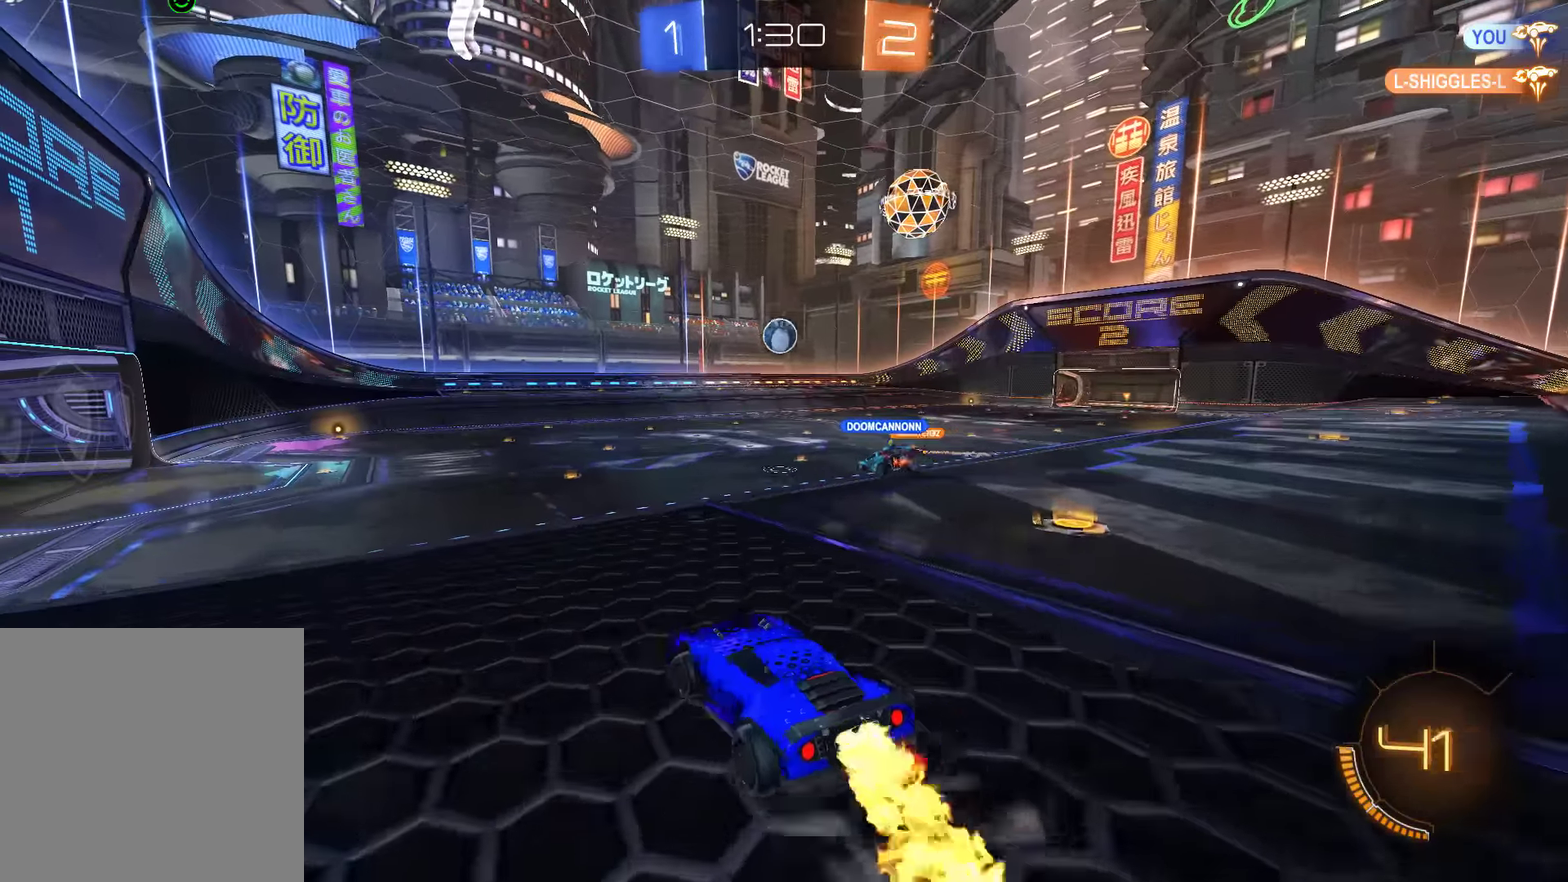
{"buttons": ["B", "R2"], "left_stick": "down", "right_stick": "center", "events": [[150, "left_stick", "center"], [417, "left_stick", "down"]]}
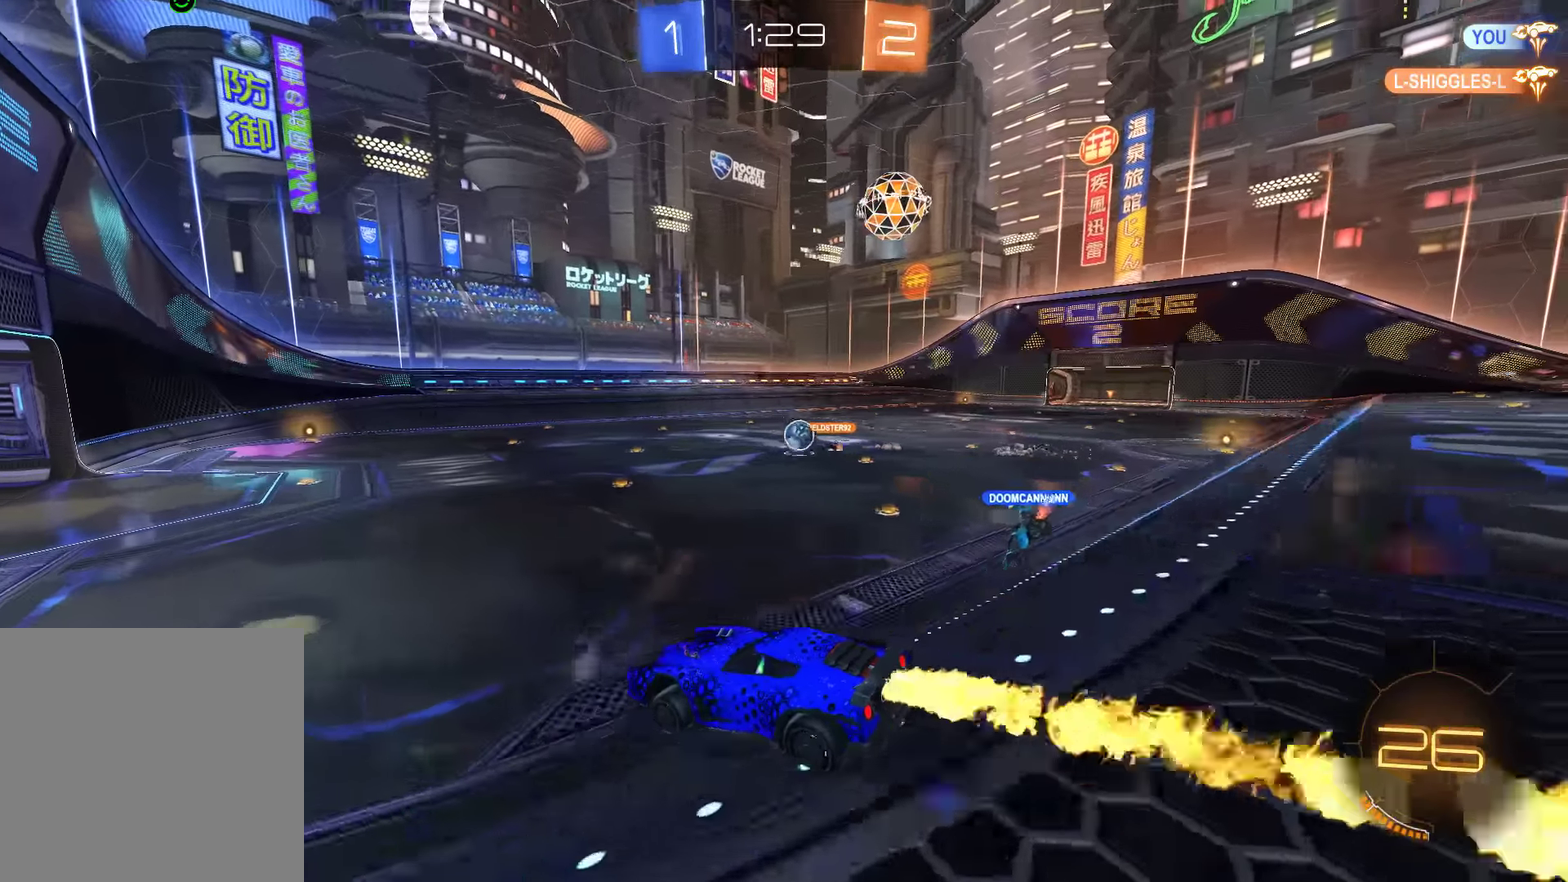
{"buttons": ["B"], "left_stick": "down-left", "right_stick": "center", "events": [[117, "left_stick", "center"], [183, "R2", "up"], [350, "left_stick", "down-left"]]}
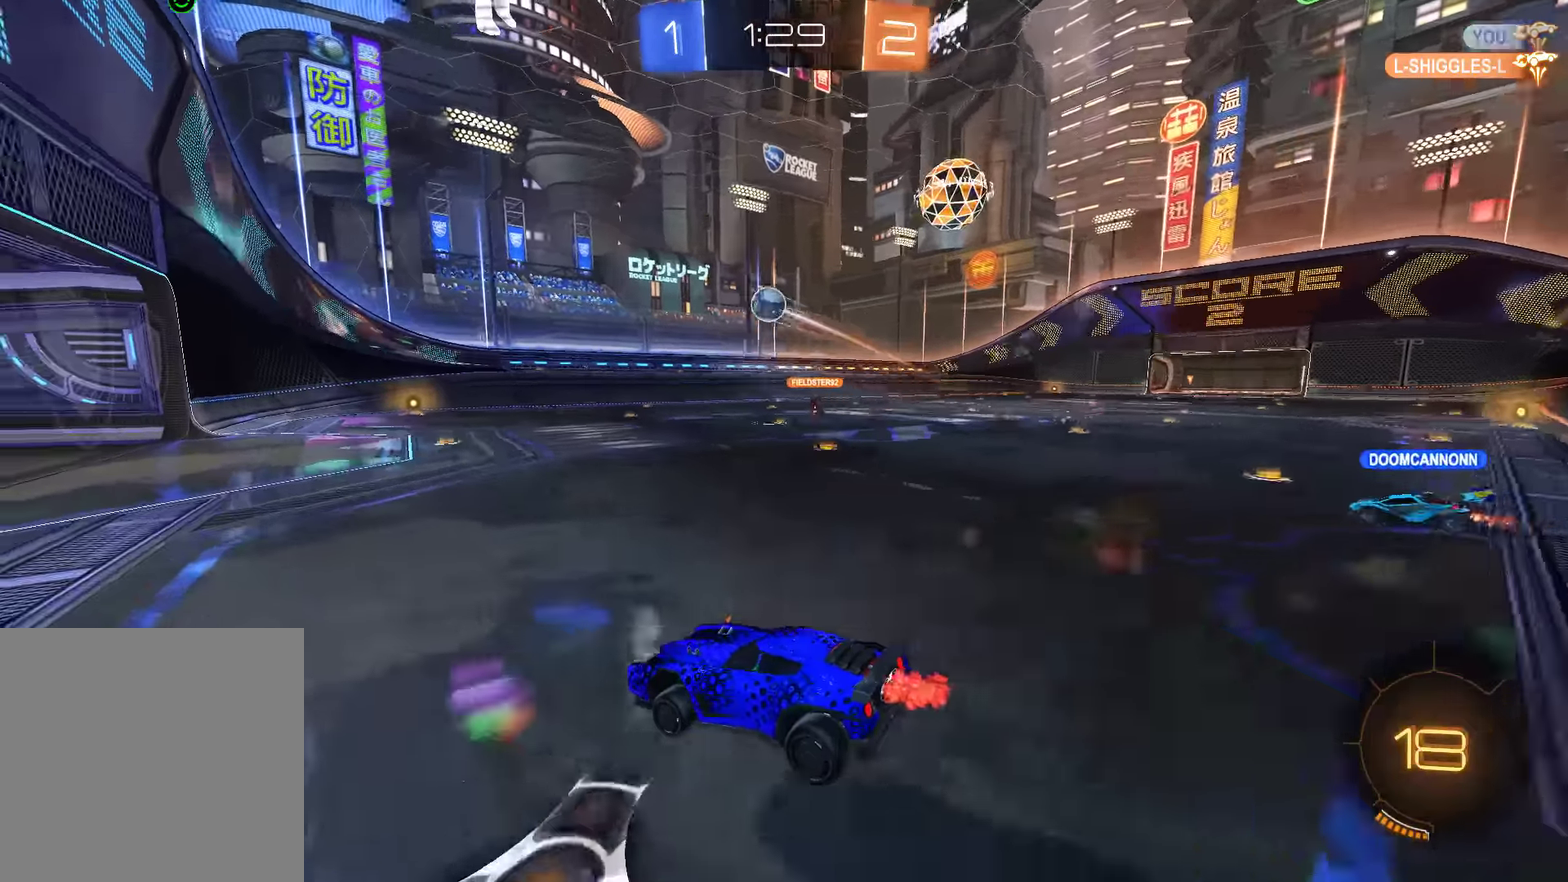
{"buttons": ["A", "B"], "left_stick": "up", "right_stick": "center", "events": [[117, "Y", "down"], [117, "left_stick", "center"], [167, "left_stick", "right"], [217, "Y", "up"], [450, "left_stick", "up-right"], [483, "A", "down"], [483, "left_stick", "up"]]}
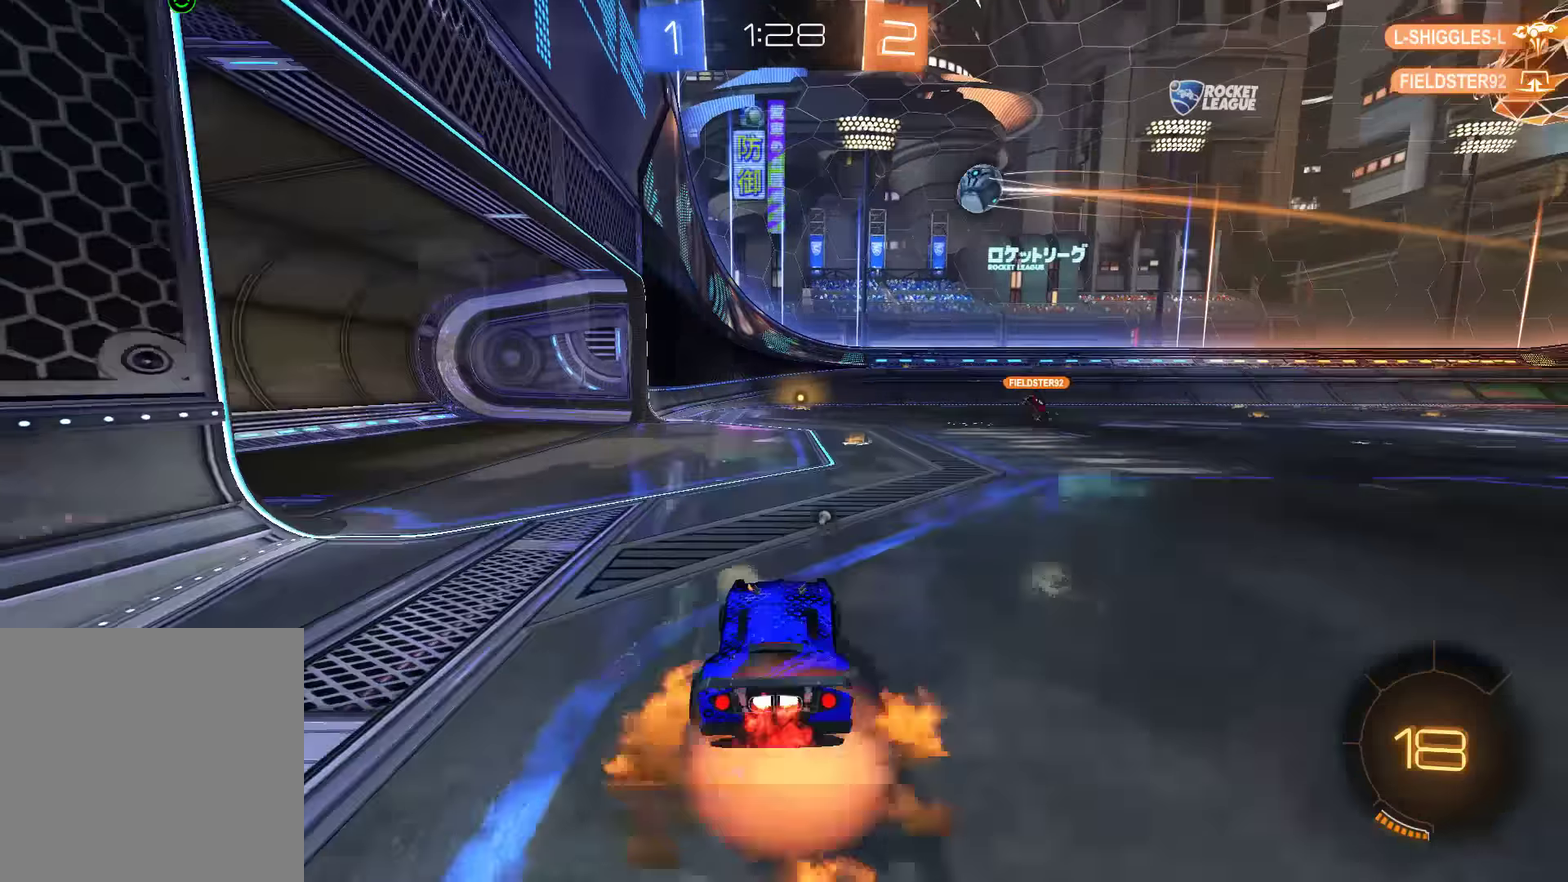
{"buttons": [], "left_stick": "center", "right_stick": "center", "events": [[17, "L3", "down"], [50, "A", "up"], [117, "A", "down"], [150, "L3", "up"], [150, "left_stick", "up-left"], [217, "A", "up"], [217, "B", "up"], [267, "left_stick", "center"]]}
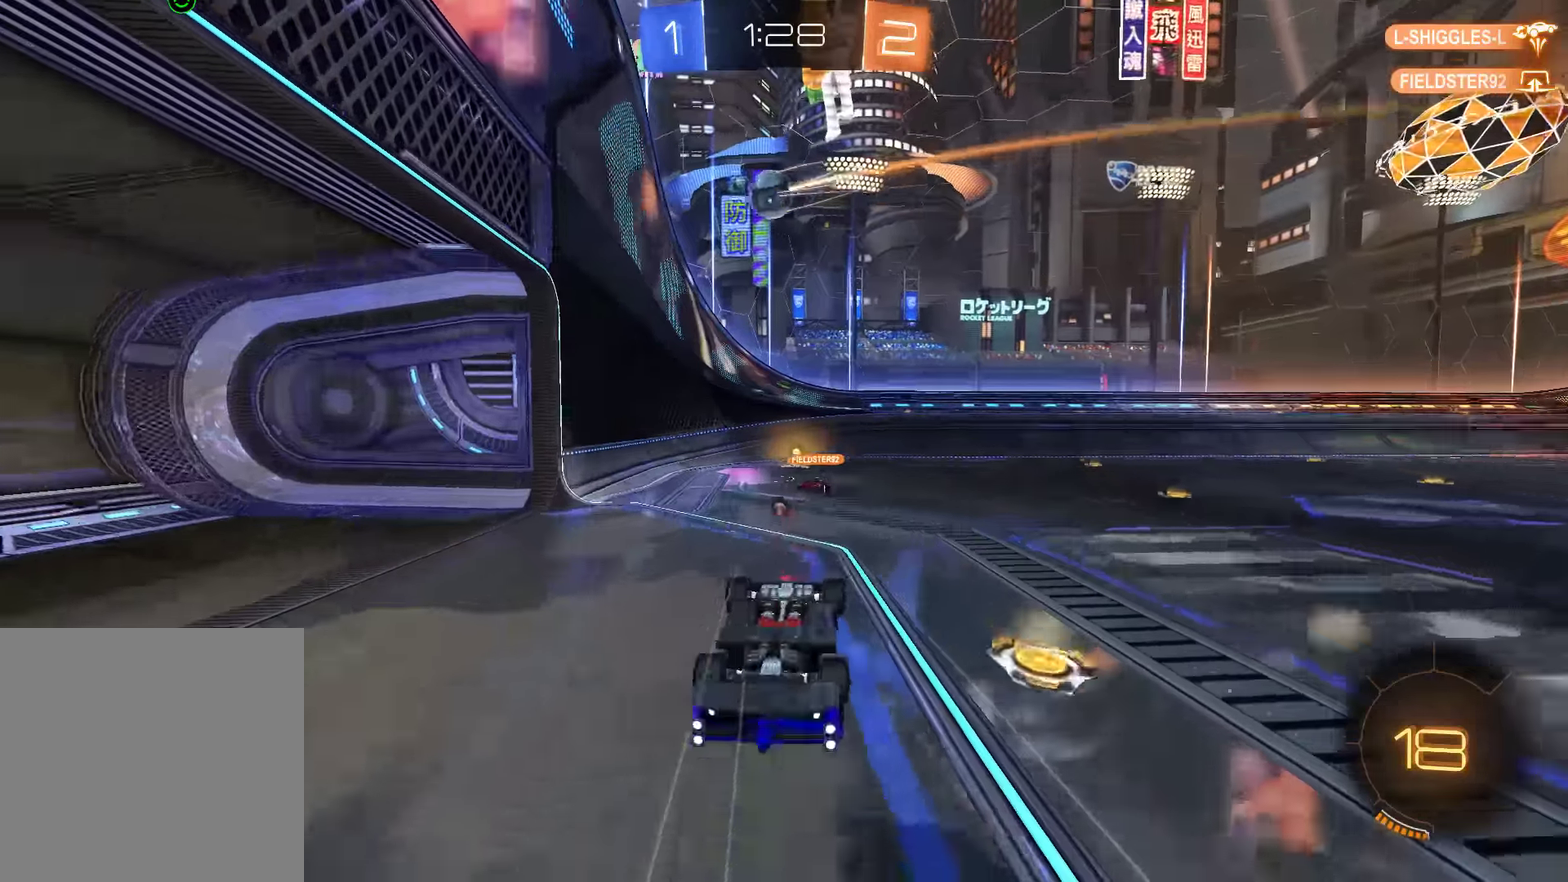
{"buttons": ["B"], "left_stick": "center", "right_stick": "center", "events": [[133, "B", "down"]]}
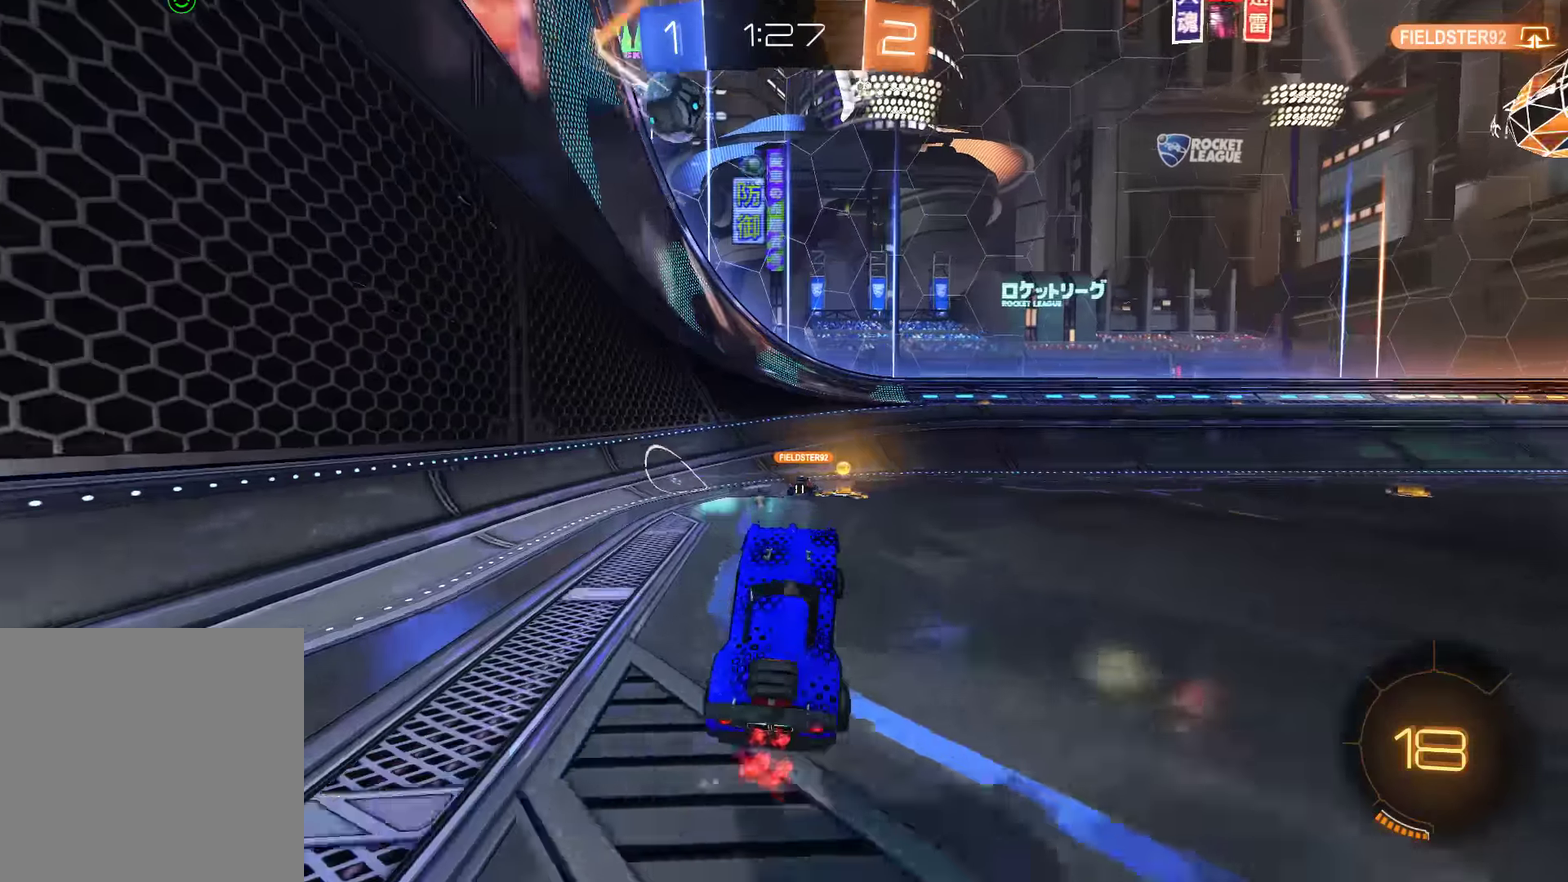
{"buttons": [], "left_stick": "right", "right_stick": "center", "events": [[133, "left_stick", "right"], [333, "left_stick", "center"], [467, "B", "up"], [500, "left_stick", "right"]]}
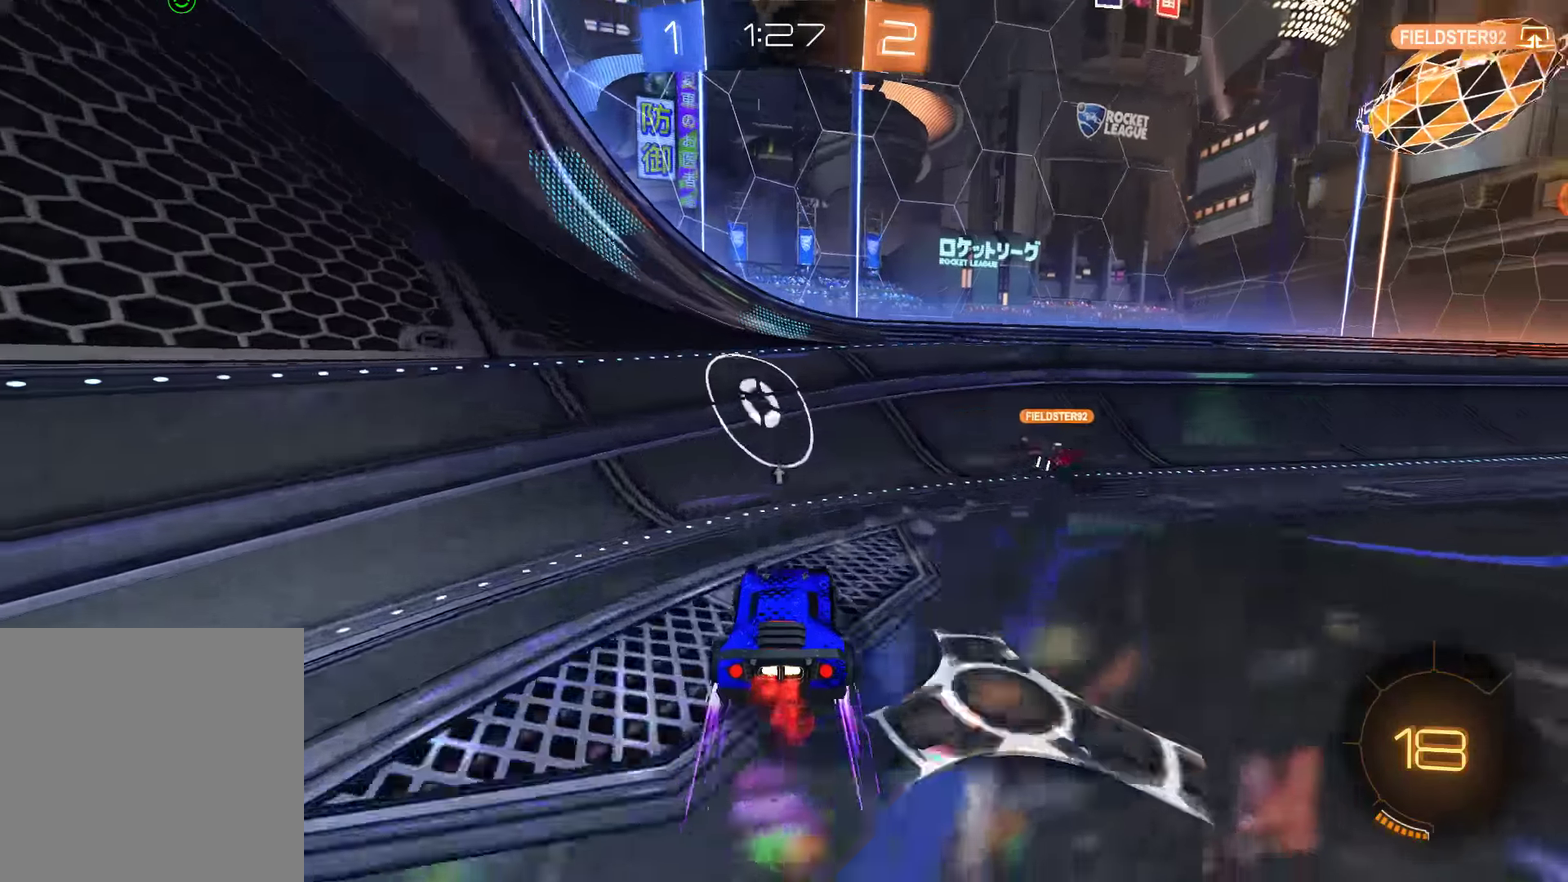
{"buttons": ["Y"], "left_stick": "center", "right_stick": "center", "events": [[167, "L2", "down"], [250, "left_stick", "center"], [433, "Y", "down"], [483, "L2", "up"]]}
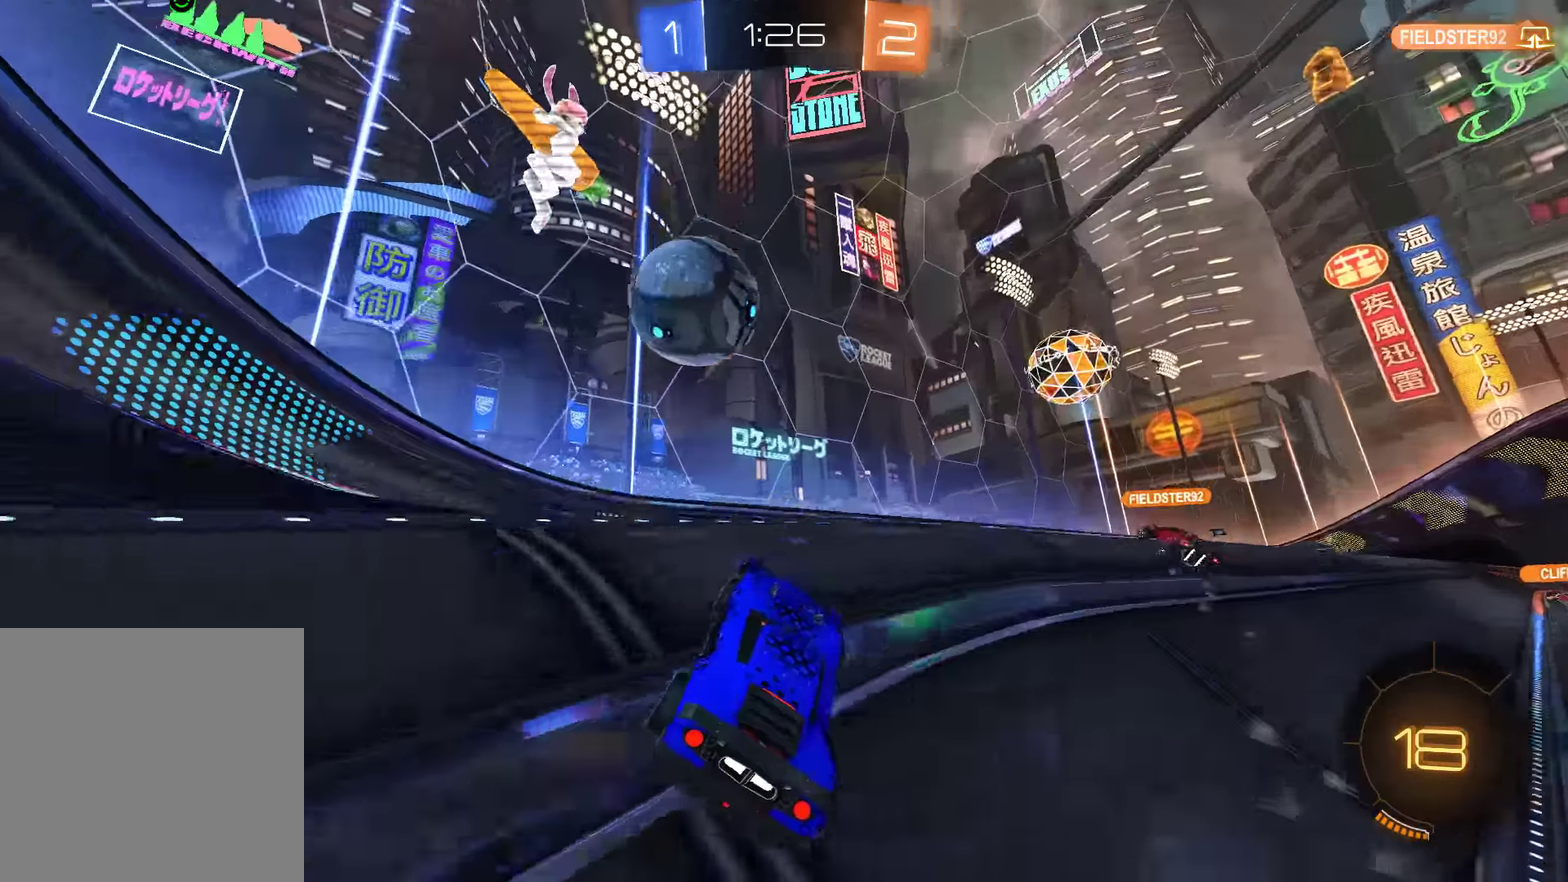
{"buttons": ["B"], "left_stick": "center", "right_stick": "center", "events": [[17, "Y", "up"], [183, "B", "down"]]}
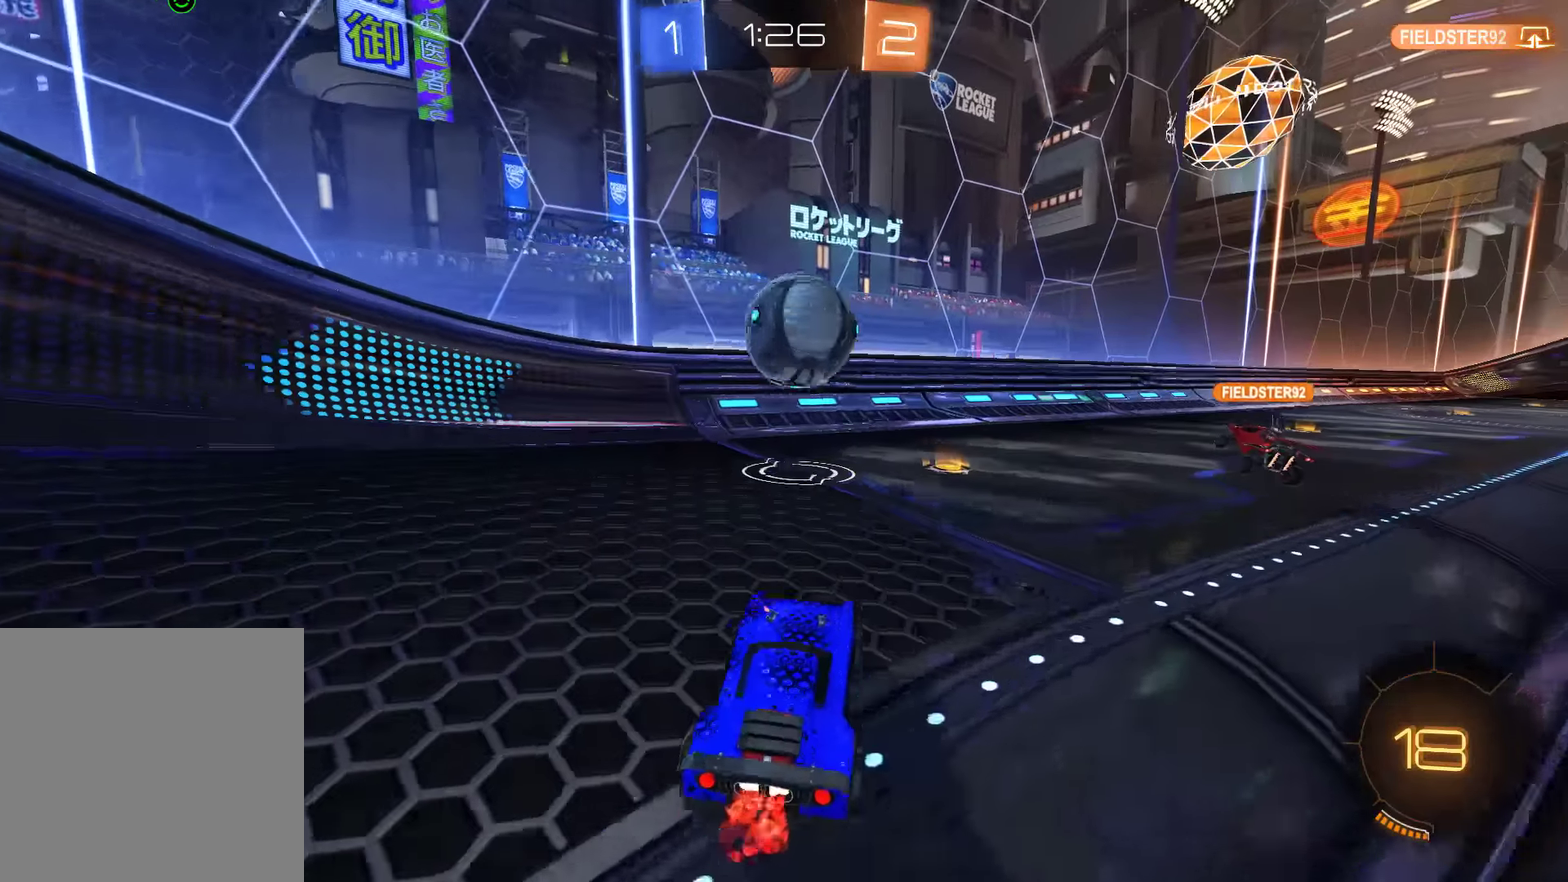
{"buttons": ["B"], "left_stick": "center", "right_stick": "center", "events": [[50, "B", "up"], [183, "left_stick", "right"], [250, "B", "down"], [350, "left_stick", "center"]]}
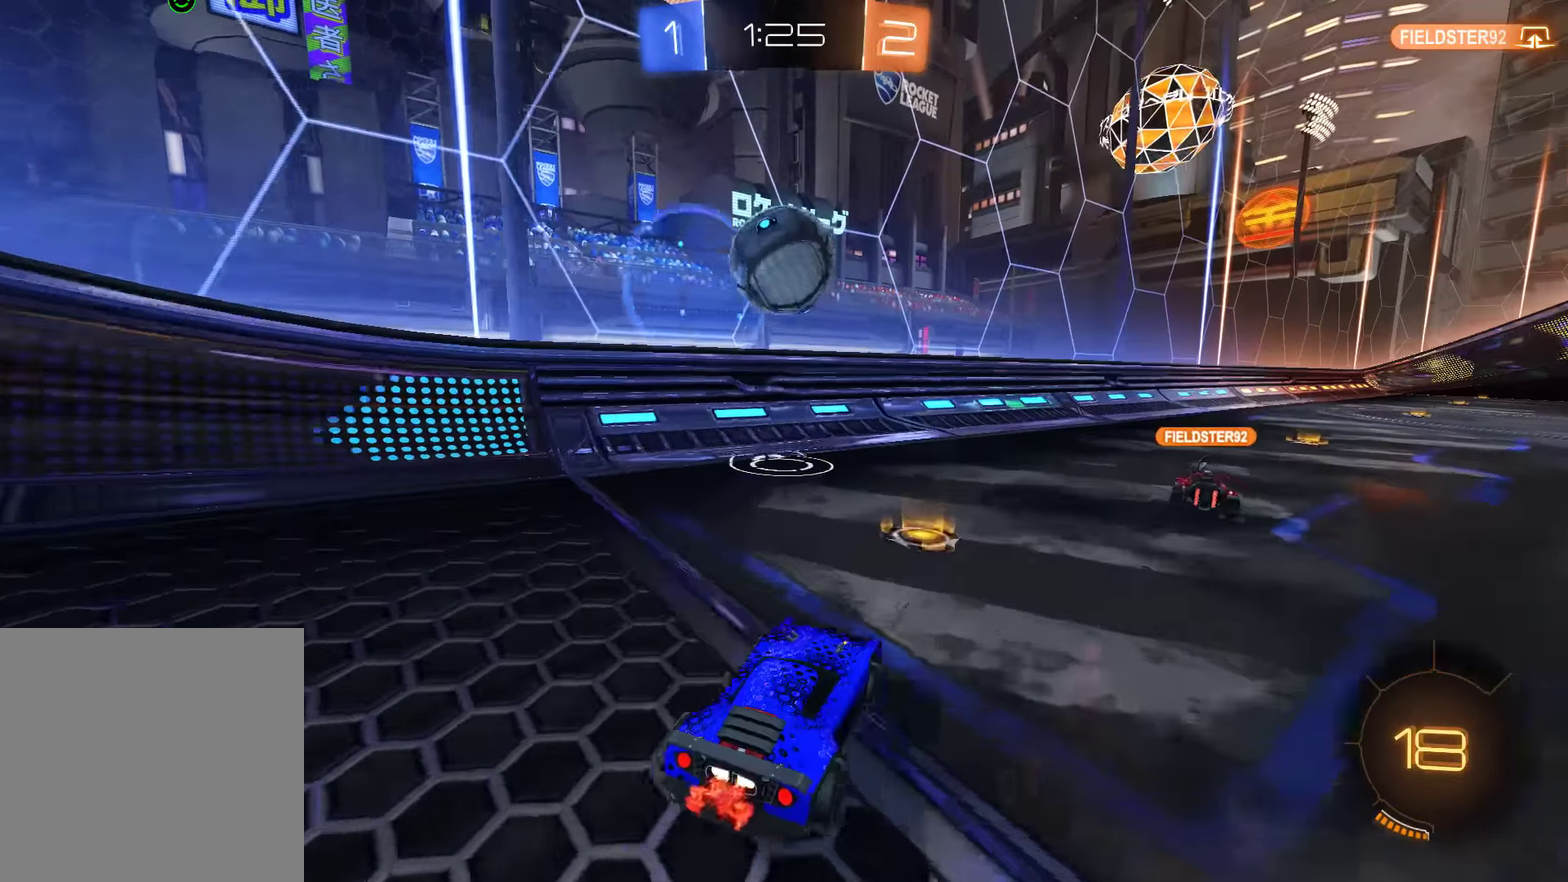
{"buttons": ["B", "R2"], "left_stick": "up-right", "right_stick": "center", "events": [[17, "left_stick", "down-left"], [150, "A", "down"], [150, "R2", "down"], [150, "left_stick", "down"], [383, "left_stick", "right"], [450, "A", "up"], [500, "left_stick", "up-right"]]}
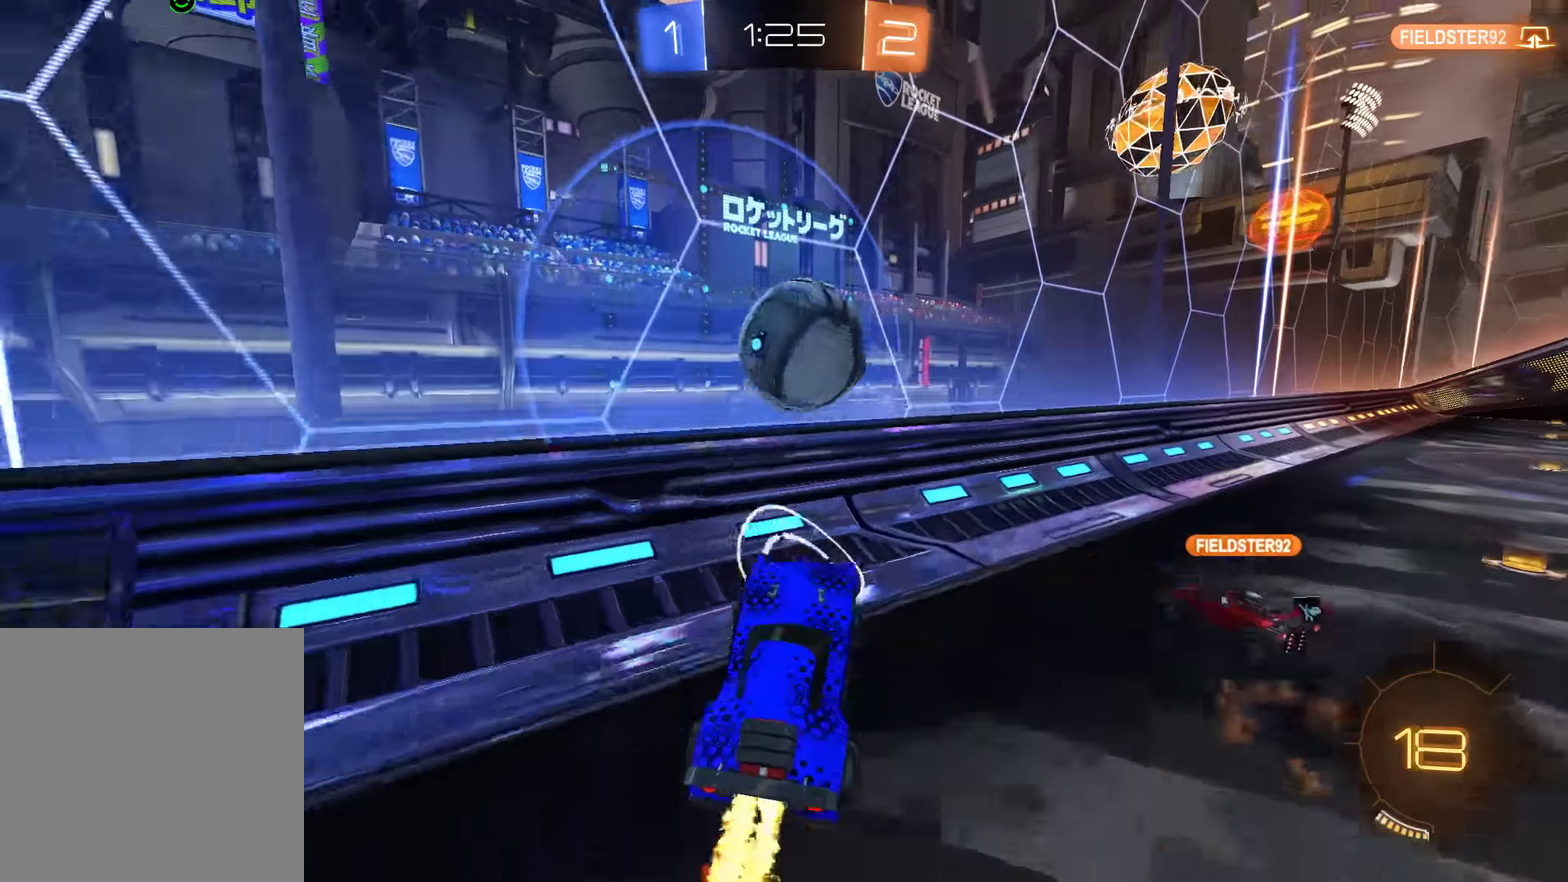
{"buttons": ["B"], "left_stick": "center", "right_stick": "center", "events": [[167, "L2", "down"], [167, "R2", "up"], [333, "L2", "up"], [433, "left_stick", "center"]]}
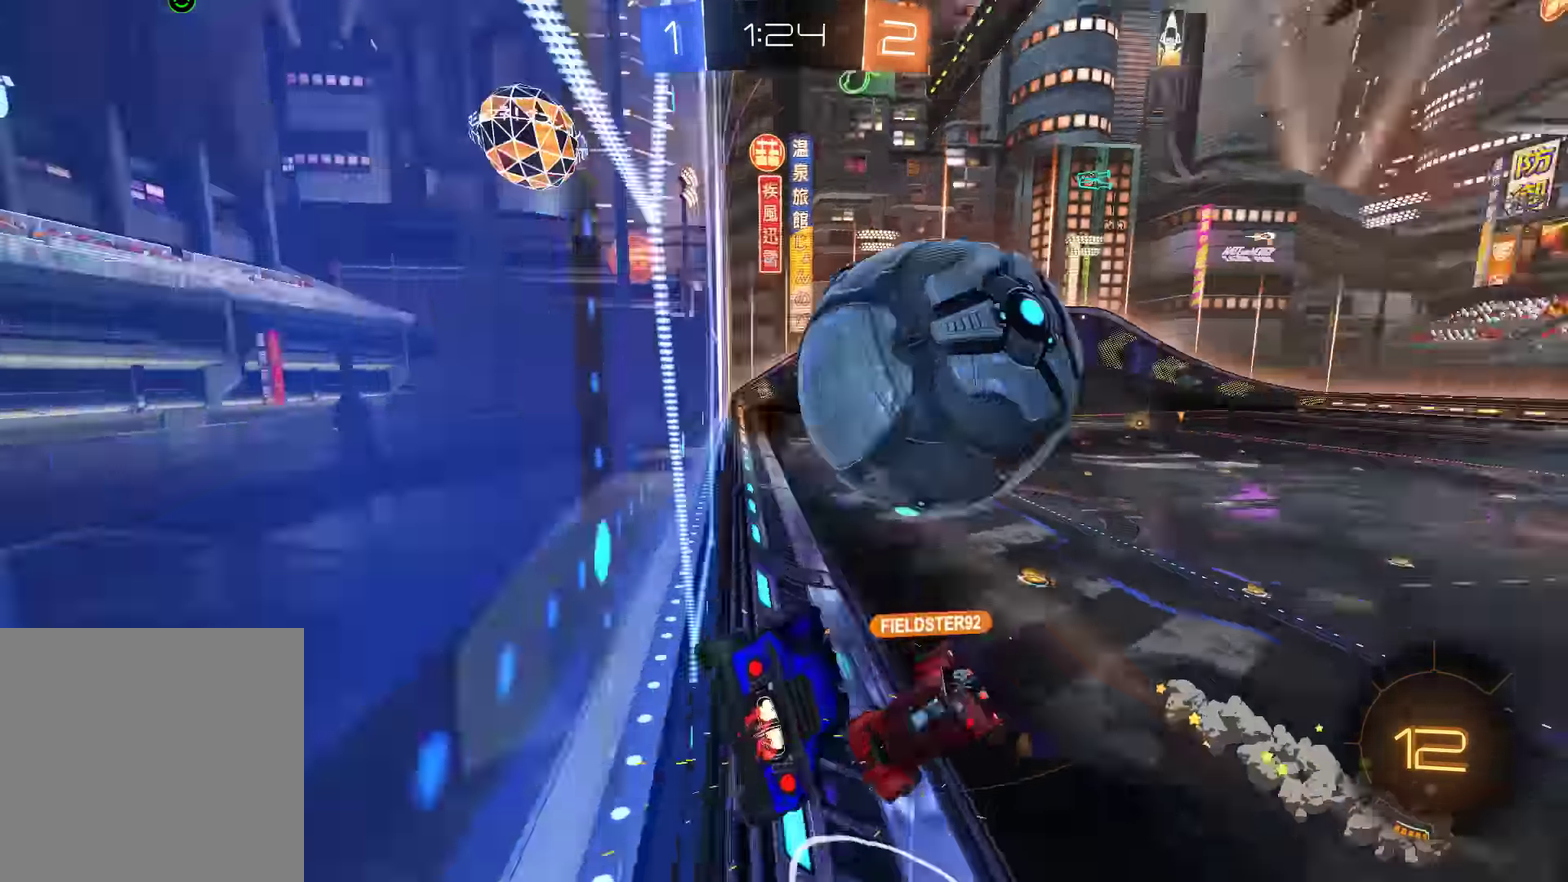
{"buttons": ["B"], "left_stick": "right", "right_stick": "center", "events": [[367, "left_stick", "right"]]}
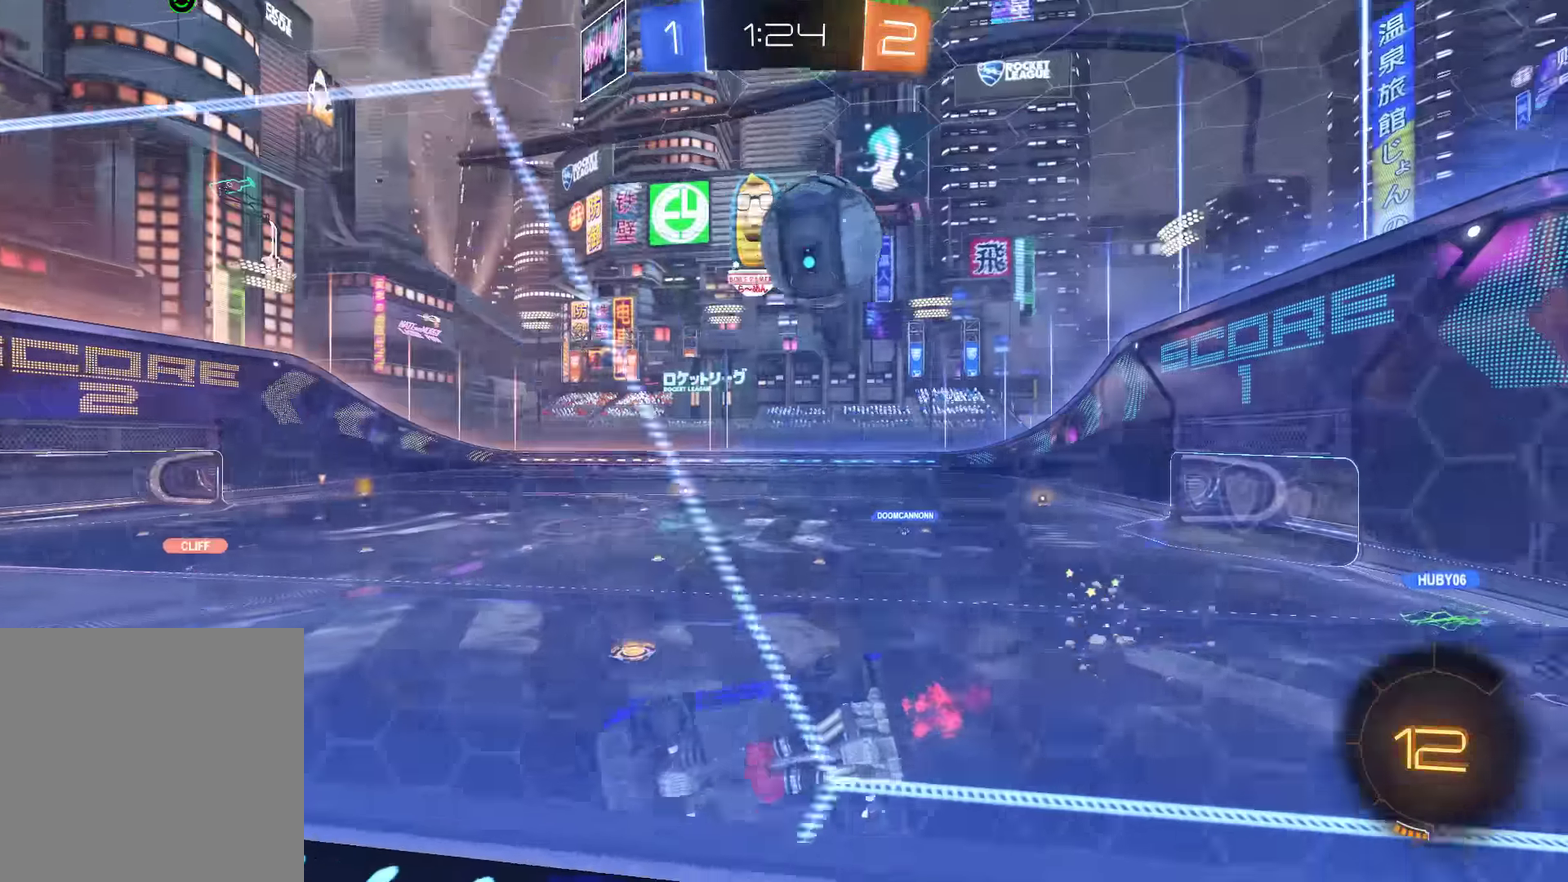
{"buttons": ["B"], "left_stick": "right", "right_stick": "center", "events": [[333, "Y", "down"], [433, "Y", "up"]]}
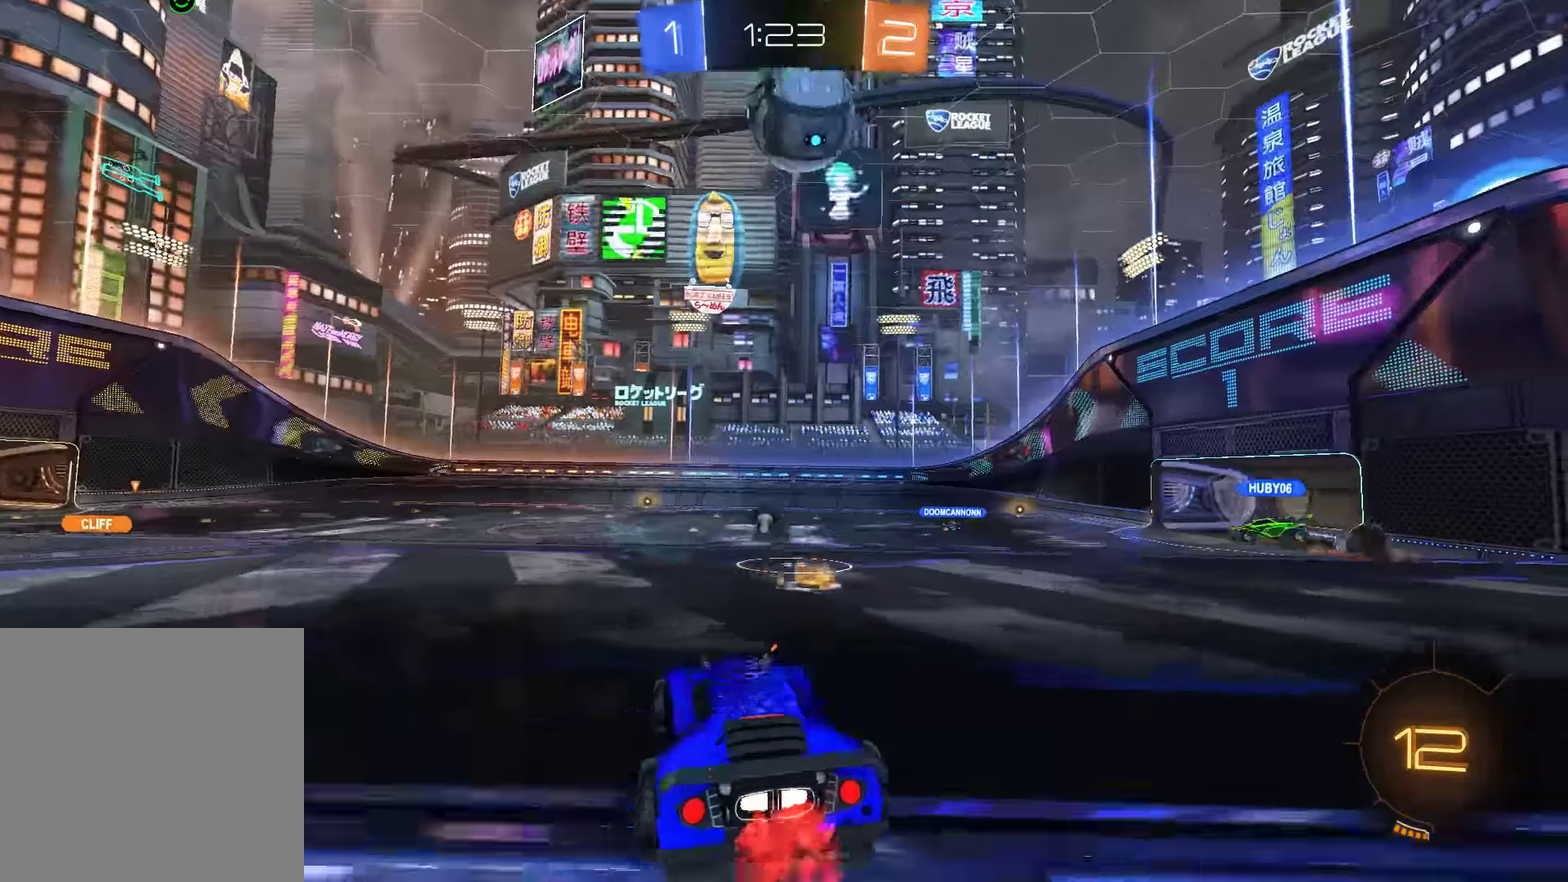
{"buttons": ["B"], "left_stick": "center", "right_stick": "center", "events": [[283, "Y", "down"], [383, "Y", "up"], [383, "left_stick", "center"]]}
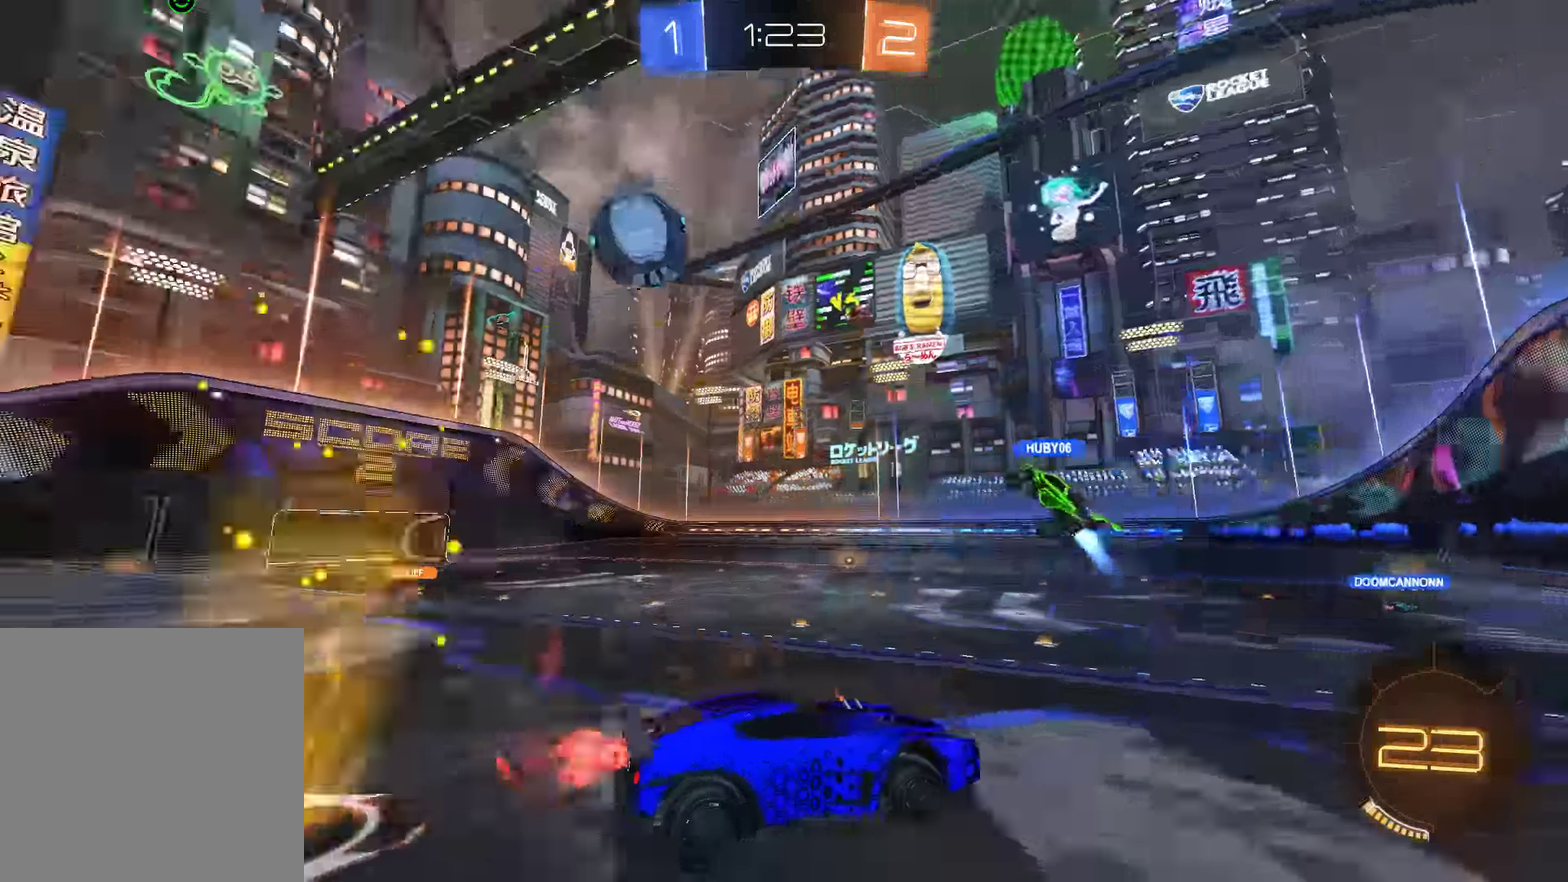
{"buttons": ["B"], "left_stick": "center", "right_stick": "center", "events": []}
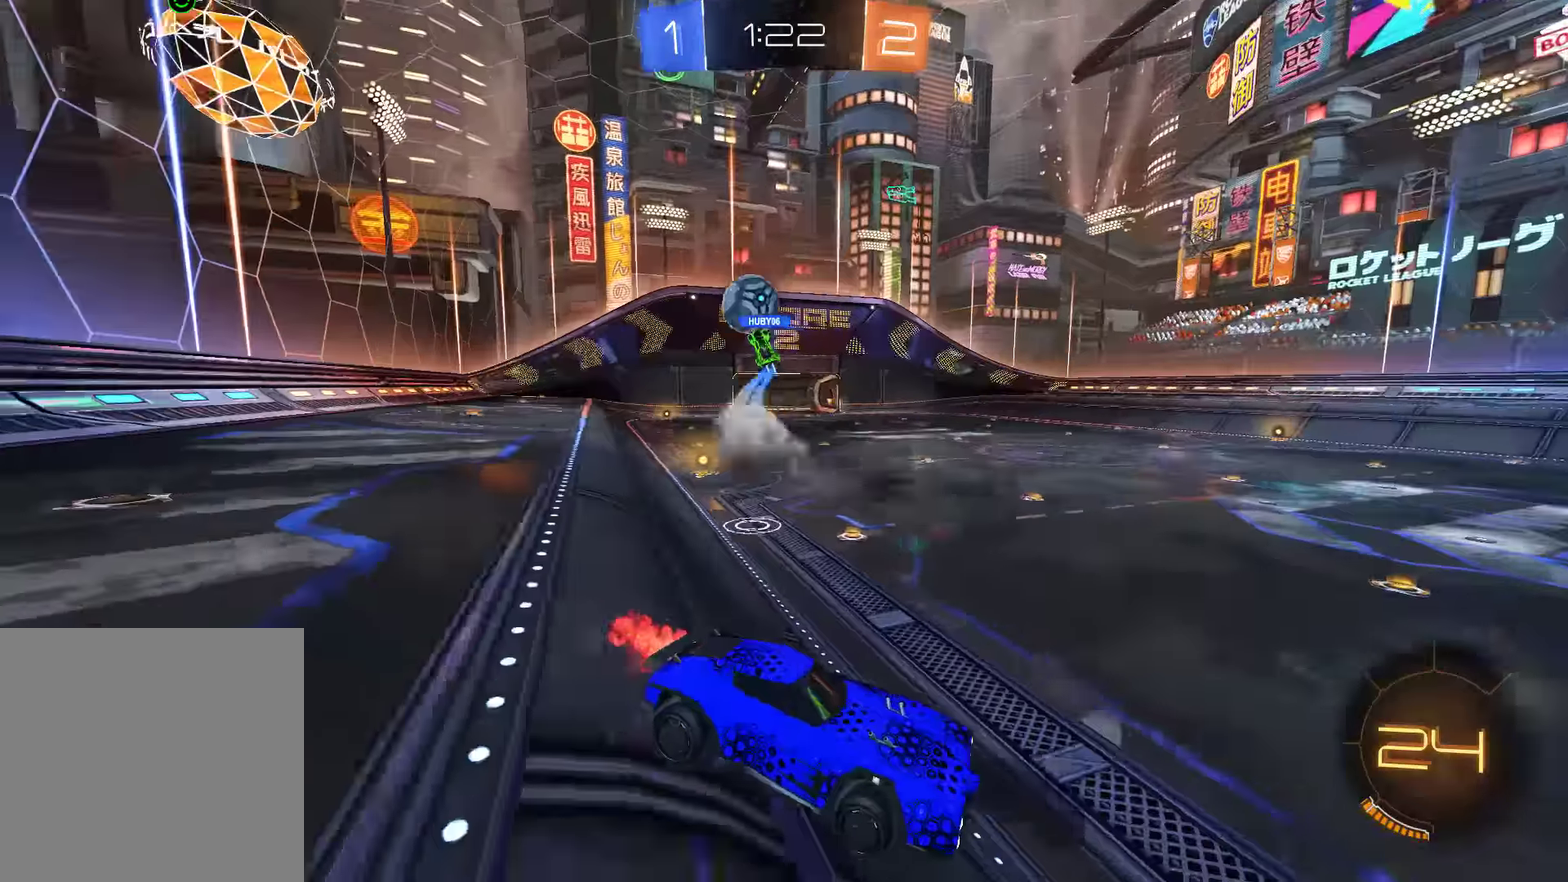
{"buttons": ["B"], "left_stick": "left", "right_stick": "center", "events": [[83, "left_stick", "down"], [283, "left_stick", "center"], [383, "left_stick", "left"]]}